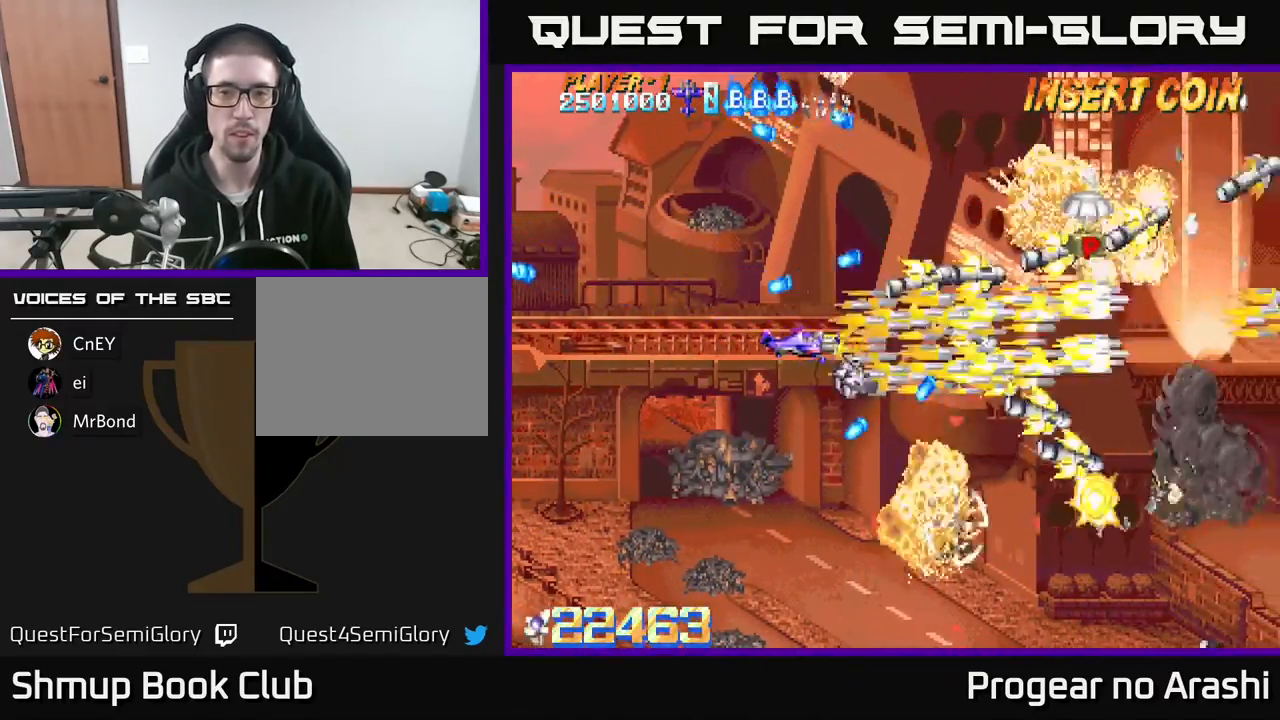
Gameplay with a controller (Xbox layout); each line is a JSON object with the inputs held at the frame after it. "events" lists button and stick changes between this image and that frame as [ms after this image, input, new state], when the widget could be followed in between. Not read: right_stick.
{"buttons": ["A", "DPAD_UP", "DPAD_RIGHT"], "left_stick": "center", "events": [[83, "DPAD_UP", "down"], [150, "DPAD_UP", "up"], [217, "DPAD_RIGHT", "up"], [300, "A", "down"], [300, "DPAD_LEFT", "down"], [333, "DPAD_UP", "down"], [333, "X", "up"], [367, "DPAD_LEFT", "up"], [400, "DPAD_RIGHT", "down"]]}
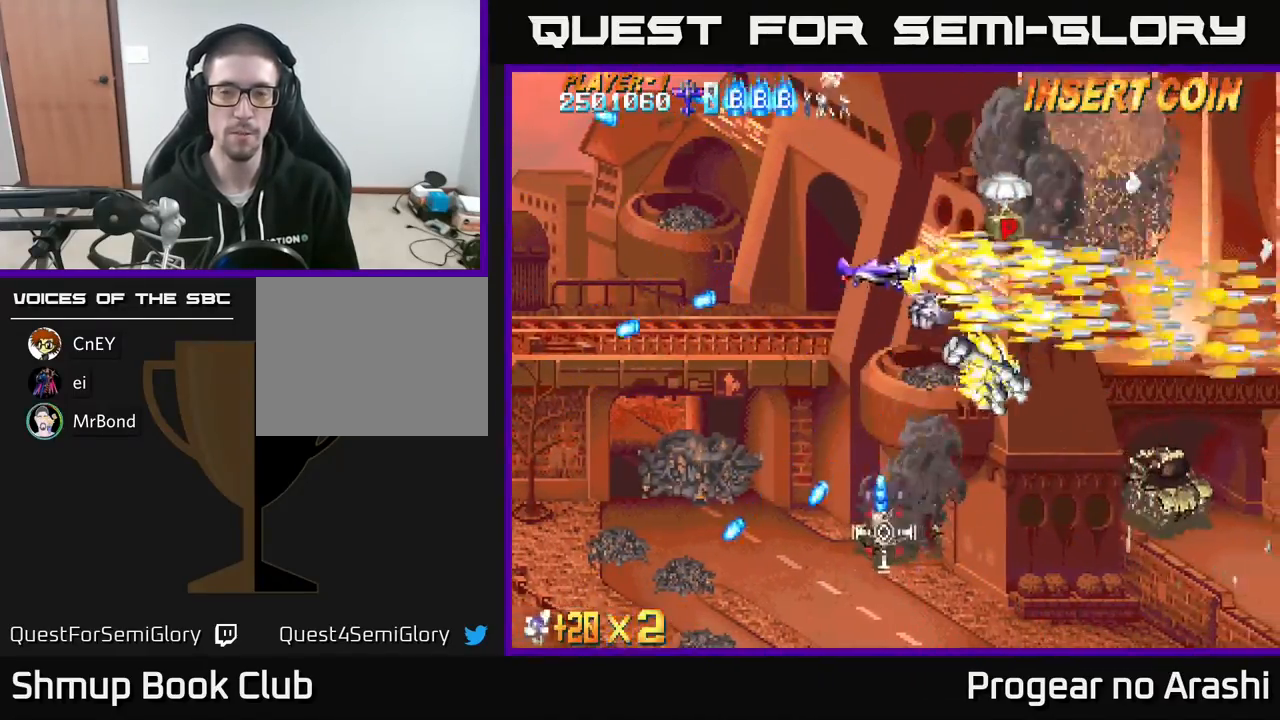
{"buttons": ["X", "DPAD_DOWN", "DPAD_LEFT"], "left_stick": "center", "events": [[250, "DPAD_RIGHT", "up"], [333, "DPAD_LEFT", "down"], [333, "DPAD_UP", "up"], [400, "DPAD_DOWN", "down"], [450, "X", "down"], [467, "A", "up"]]}
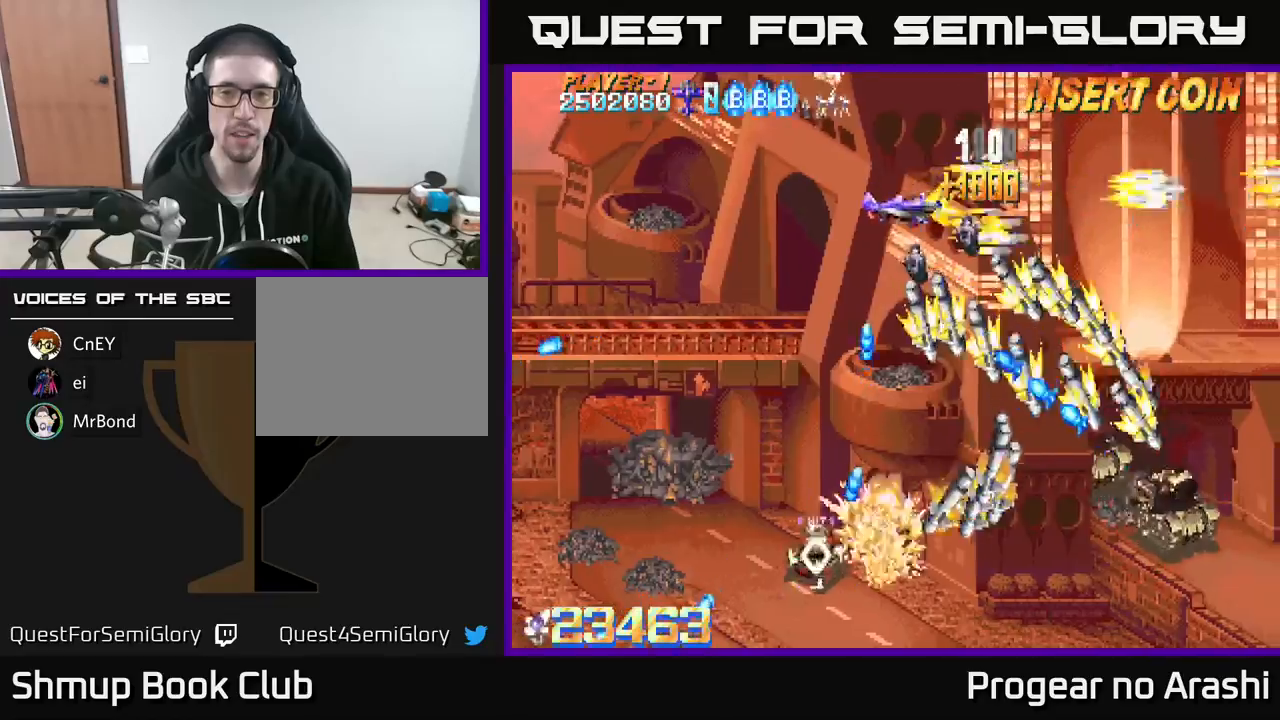
{"buttons": ["A", "DPAD_DOWN", "DPAD_LEFT"], "left_stick": "center", "events": [[33, "DPAD_DOWN", "up"], [333, "DPAD_DOWN", "down"], [400, "A", "down"], [417, "X", "up"]]}
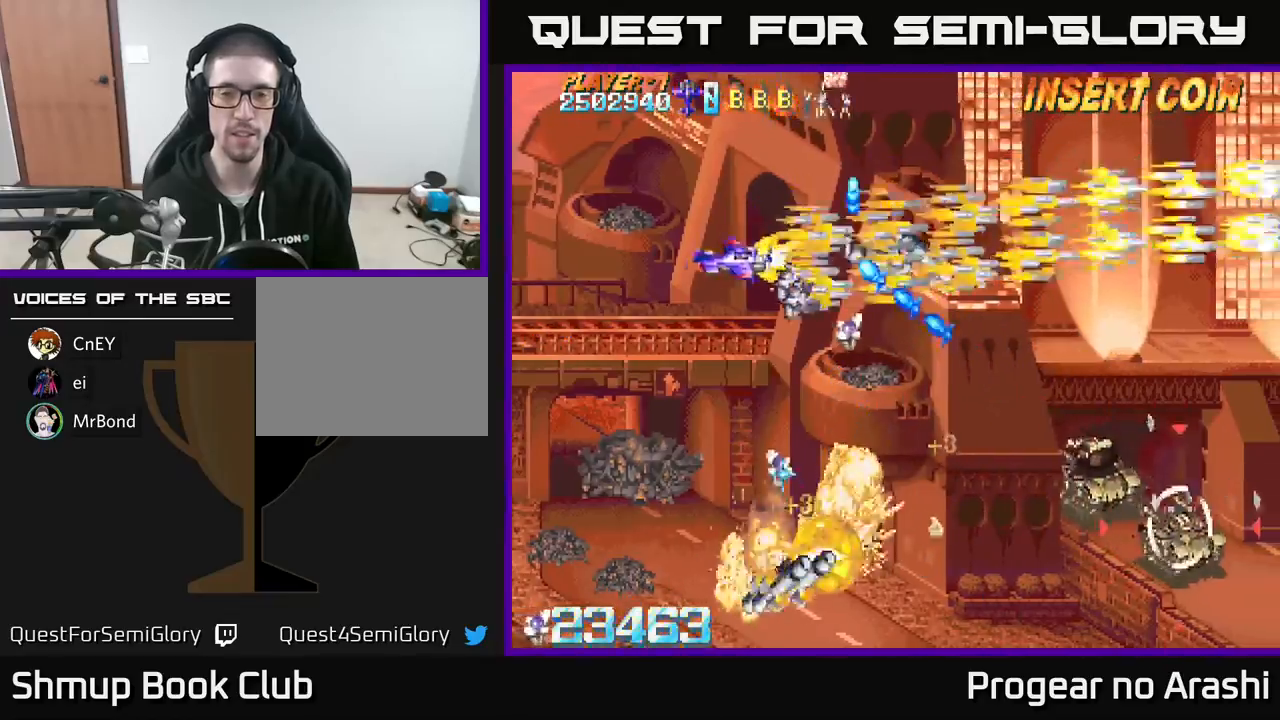
{"buttons": ["A", "X", "DPAD_DOWN"], "left_stick": "center", "events": [[467, "DPAD_LEFT", "up"], [483, "X", "down"]]}
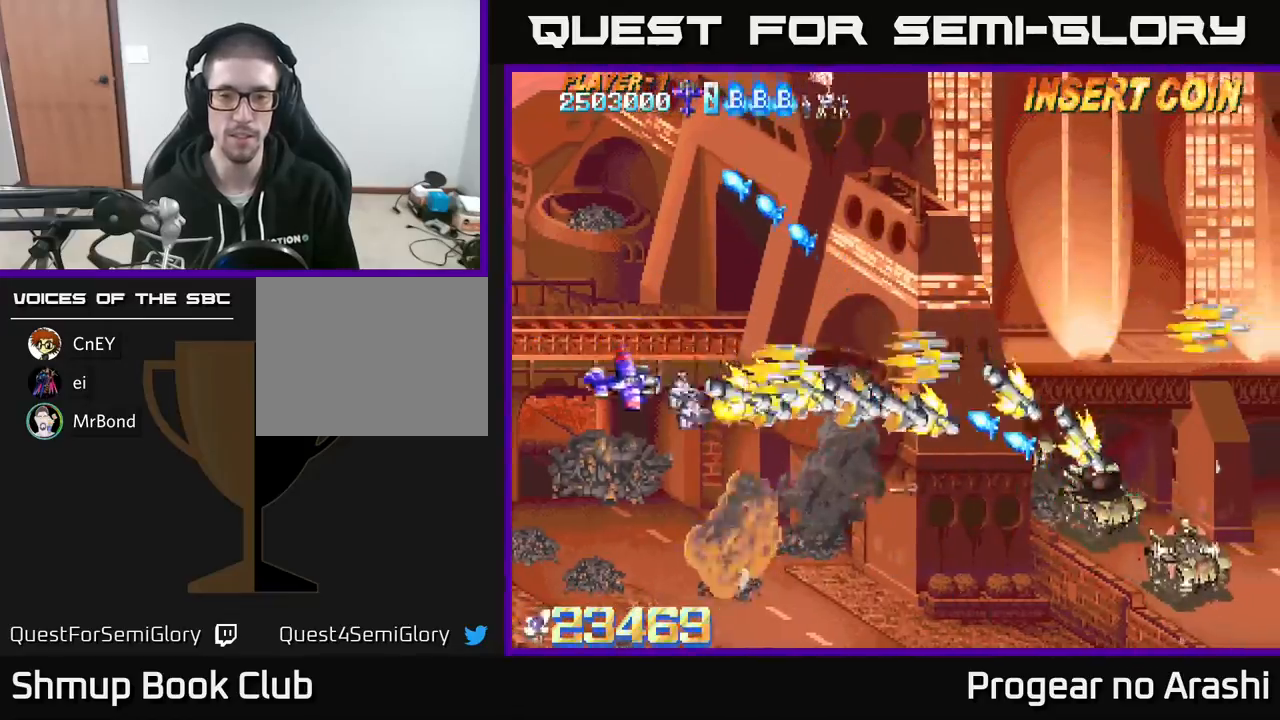
{"buttons": ["X", "DPAD_DOWN", "DPAD_RIGHT"], "left_stick": "center", "events": [[17, "A", "up"], [117, "DPAD_RIGHT", "down"]]}
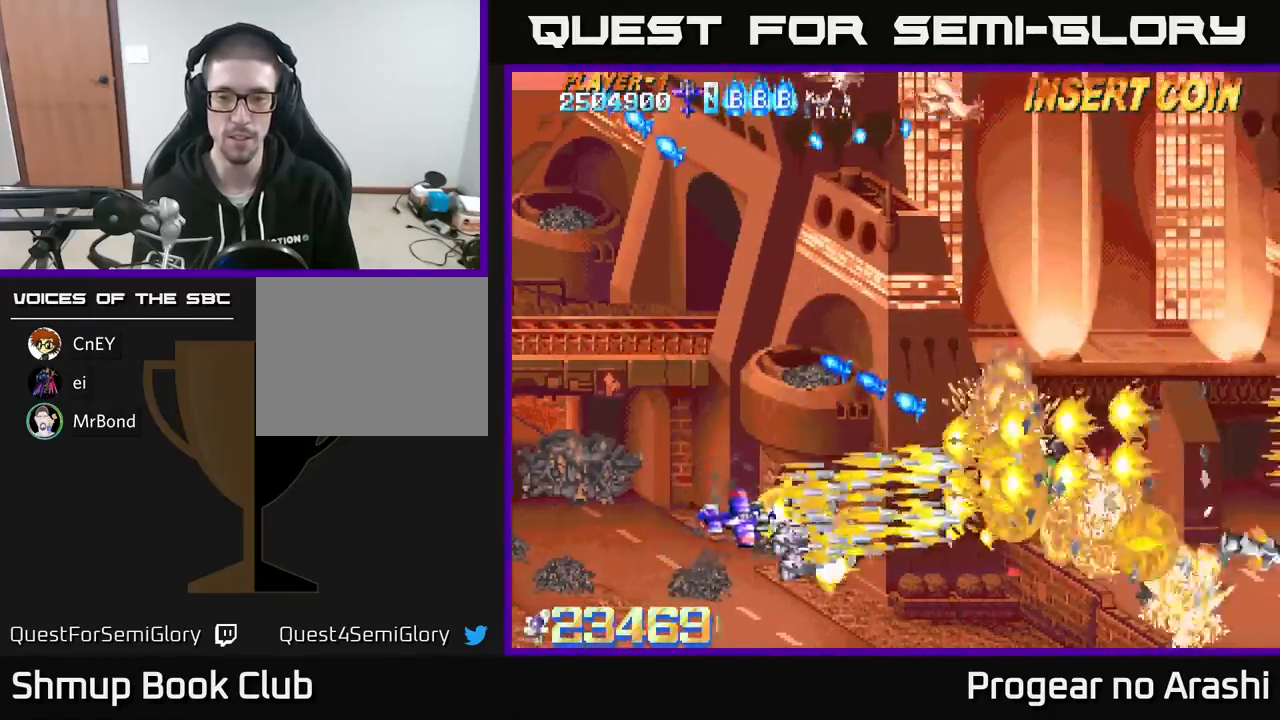
{"buttons": ["A", "DPAD_UP"], "left_stick": "center", "events": [[250, "DPAD_DOWN", "up"], [250, "DPAD_RIGHT", "up"], [267, "A", "down"], [300, "DPAD_LEFT", "down"], [300, "DPAD_UP", "down"], [300, "X", "up"], [483, "DPAD_LEFT", "up"]]}
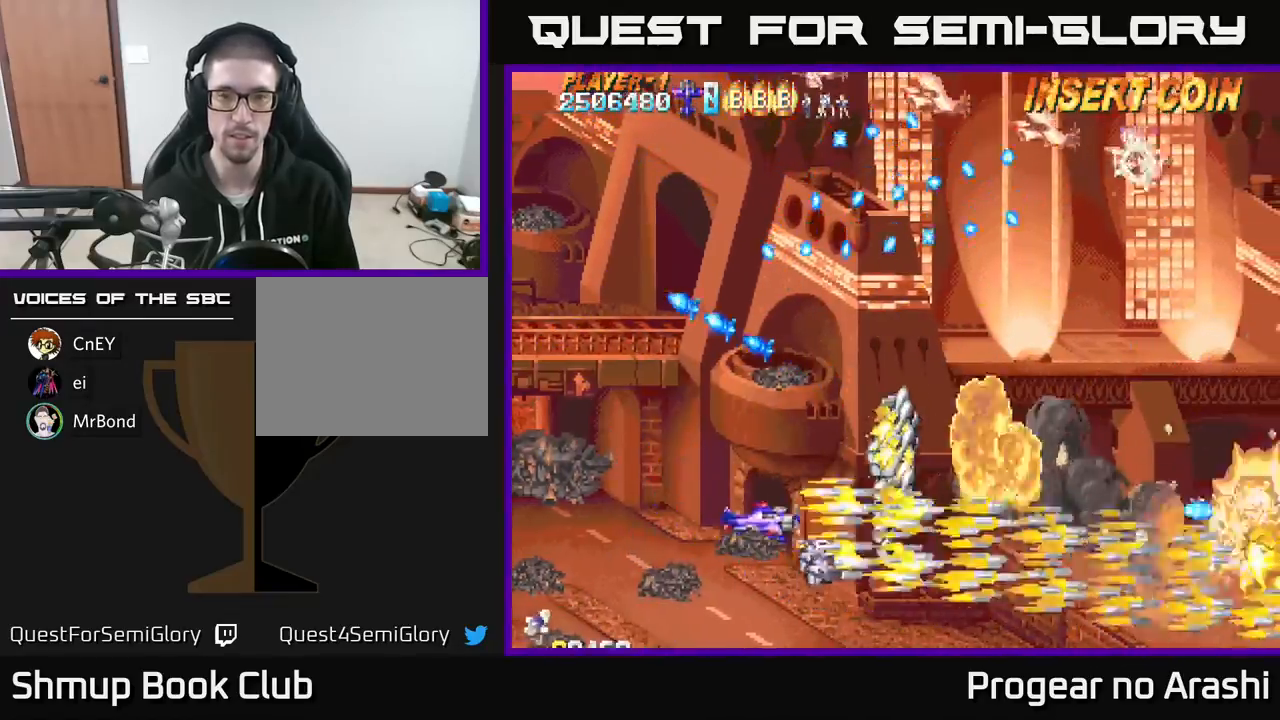
{"buttons": ["A", "DPAD_LEFT"], "left_stick": "center", "events": [[117, "DPAD_LEFT", "down"], [267, "DPAD_UP", "up"]]}
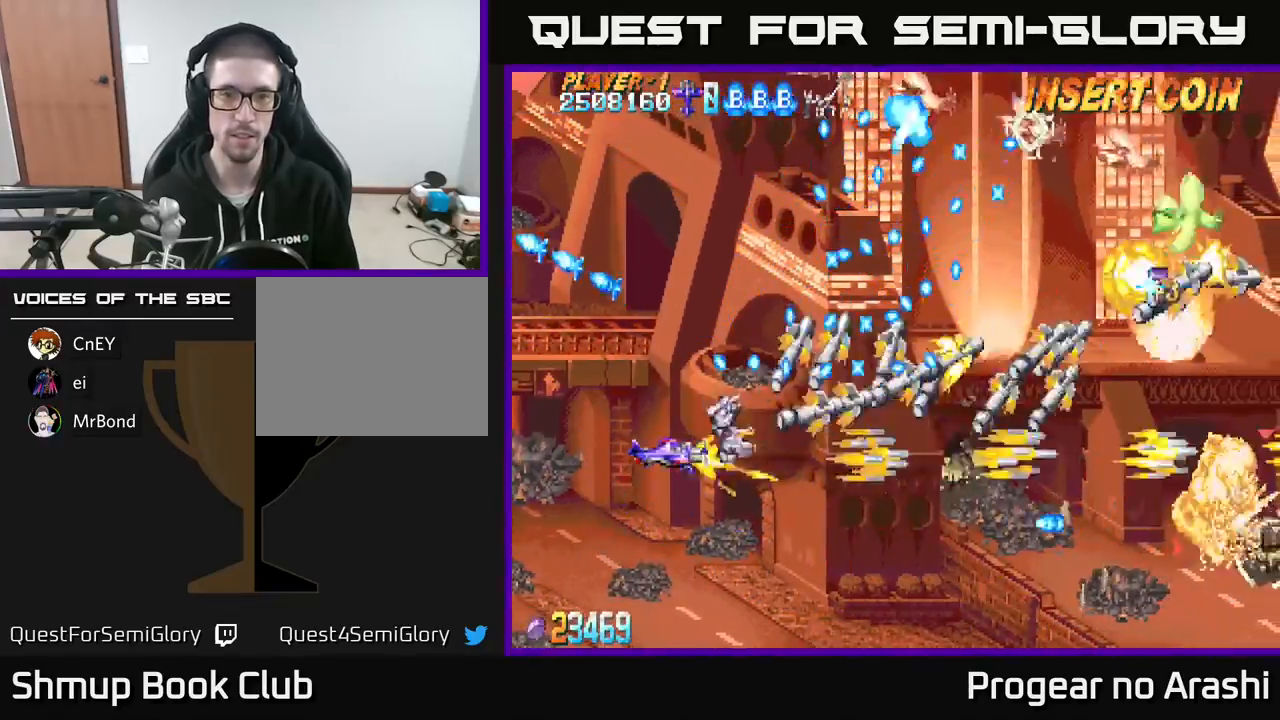
{"buttons": ["A", "DPAD_LEFT"], "left_stick": "center", "events": []}
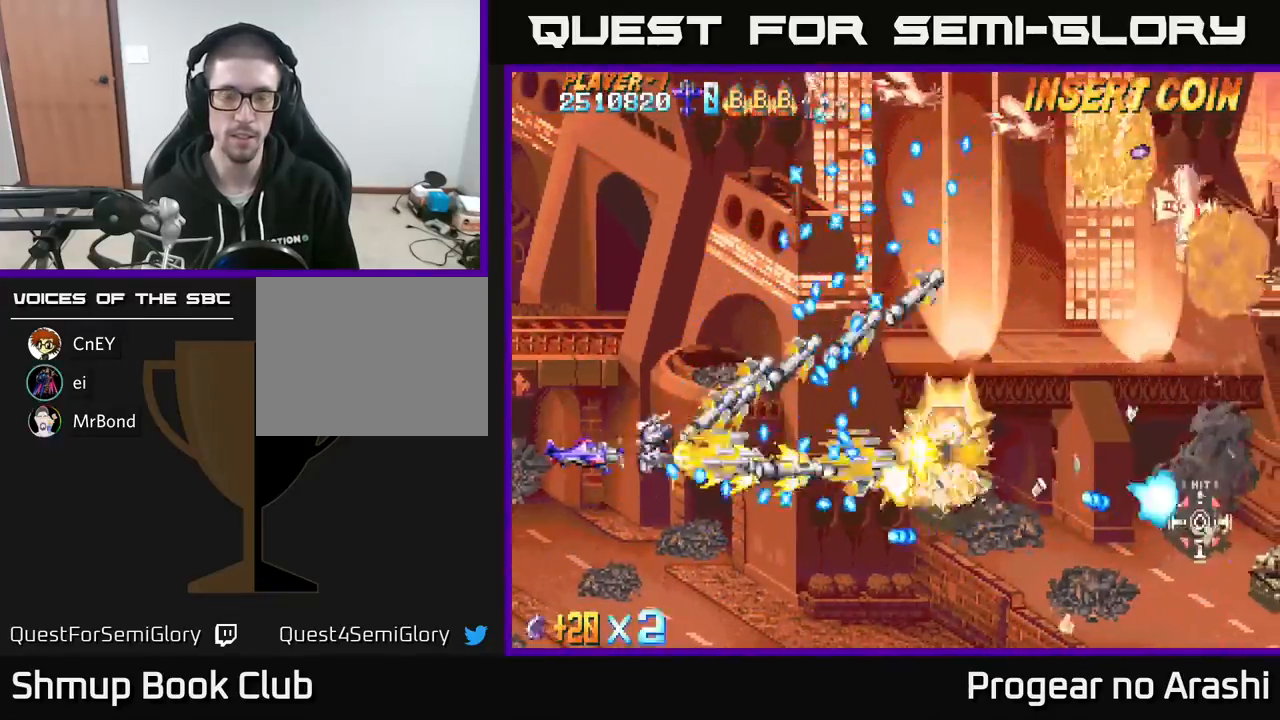
{"buttons": ["X", "DPAD_UP"], "left_stick": "center", "events": [[33, "DPAD_UP", "down"], [83, "X", "down"], [117, "DPAD_LEFT", "up"], [133, "A", "up"]]}
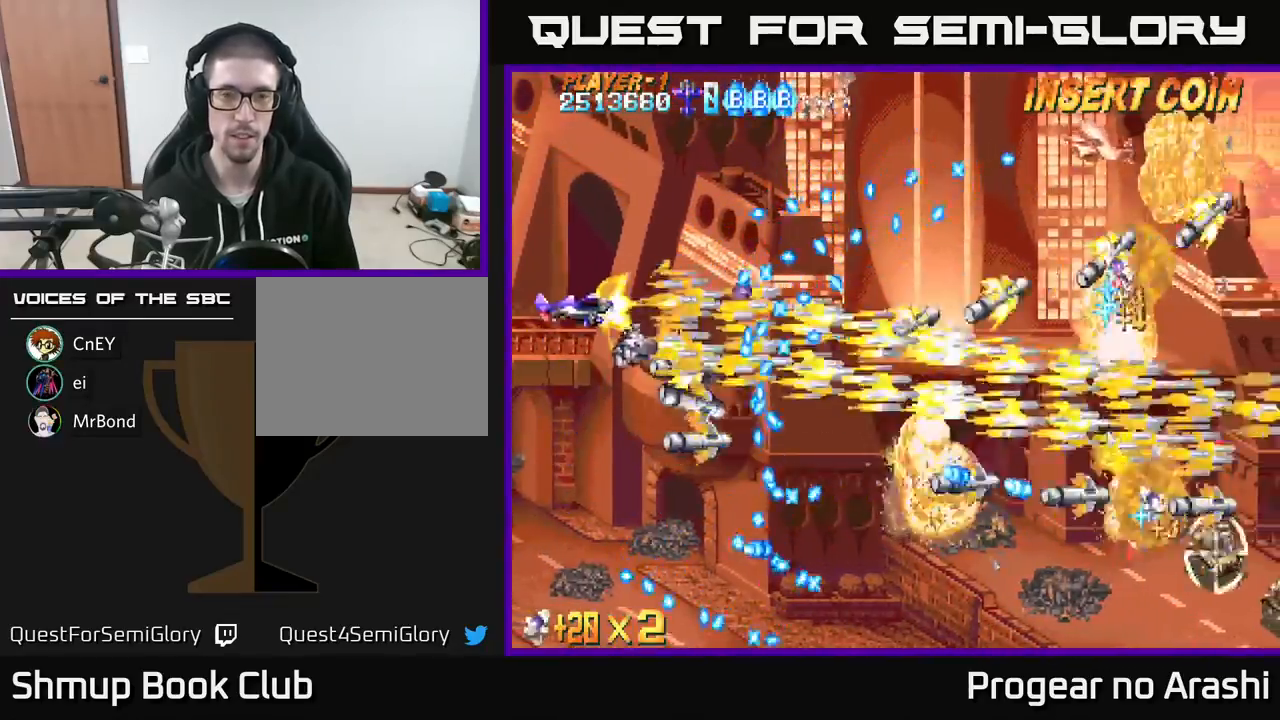
{"buttons": ["A", "X", "DPAD_RIGHT"], "left_stick": "center", "events": [[417, "DPAD_RIGHT", "down"], [500, "A", "down"], [500, "DPAD_UP", "up"]]}
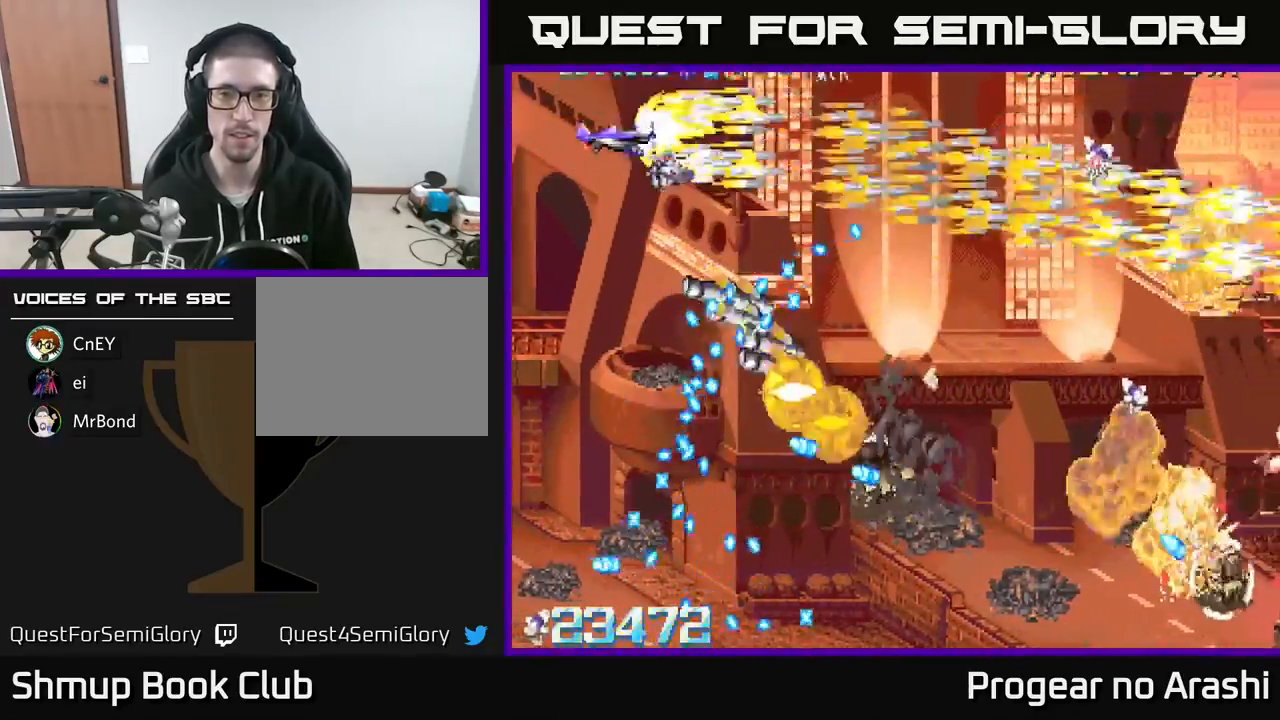
{"buttons": ["A", "DPAD_DOWN", "DPAD_LEFT"], "left_stick": "center", "events": [[33, "X", "up"], [333, "DPAD_DOWN", "down"], [333, "DPAD_RIGHT", "up"], [400, "DPAD_DOWN", "up"], [400, "DPAD_LEFT", "down"], [417, "DPAD_DOWN", "down"]]}
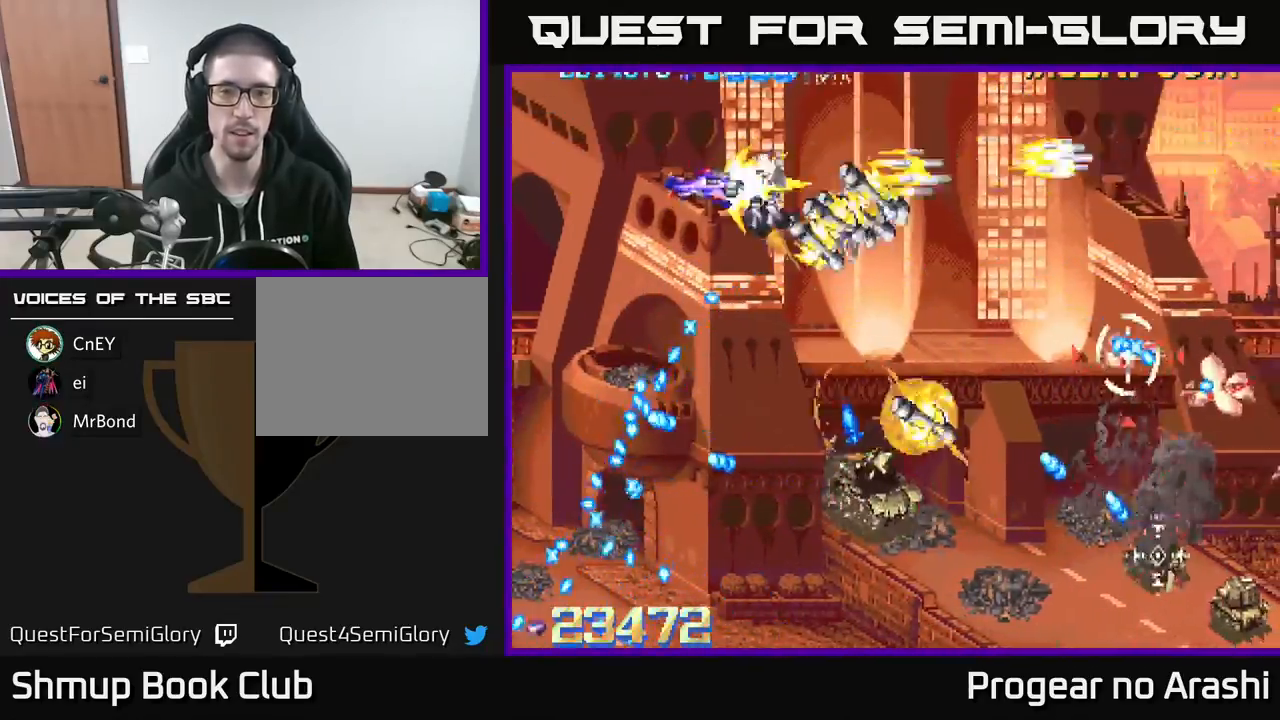
{"buttons": ["A", "DPAD_DOWN", "DPAD_LEFT"], "left_stick": "center", "events": [[250, "DPAD_LEFT", "up"], [417, "DPAD_LEFT", "down"]]}
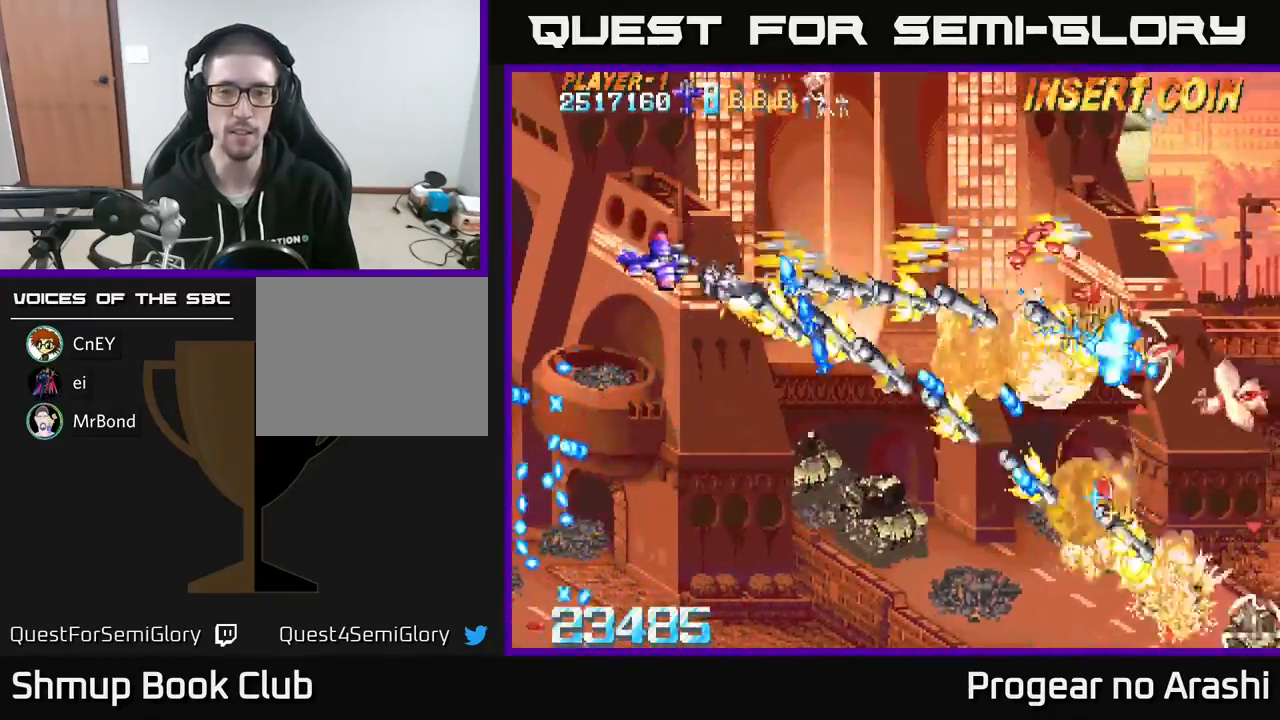
{"buttons": ["A", "DPAD_DOWN"], "left_stick": "center", "events": [[67, "DPAD_LEFT", "up"]]}
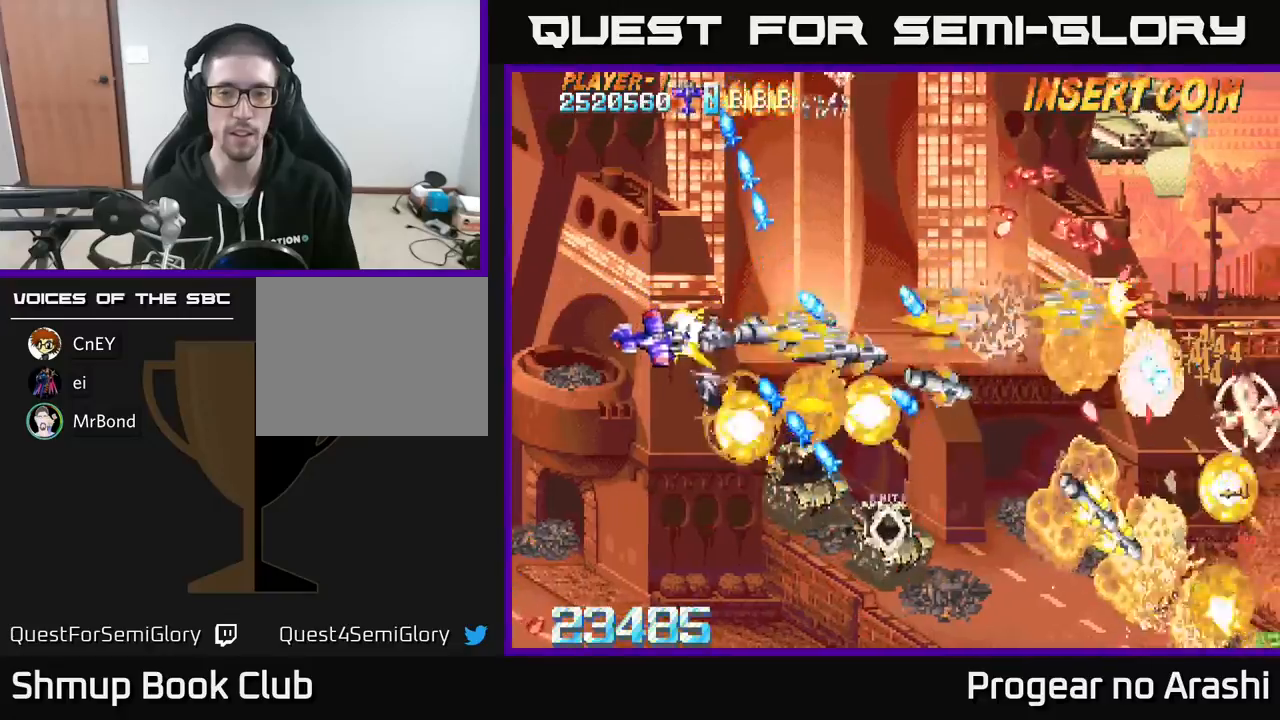
{"buttons": ["X", "DPAD_DOWN", "DPAD_RIGHT"], "left_stick": "center", "events": [[50, "X", "down"], [117, "A", "up"], [500, "DPAD_RIGHT", "down"]]}
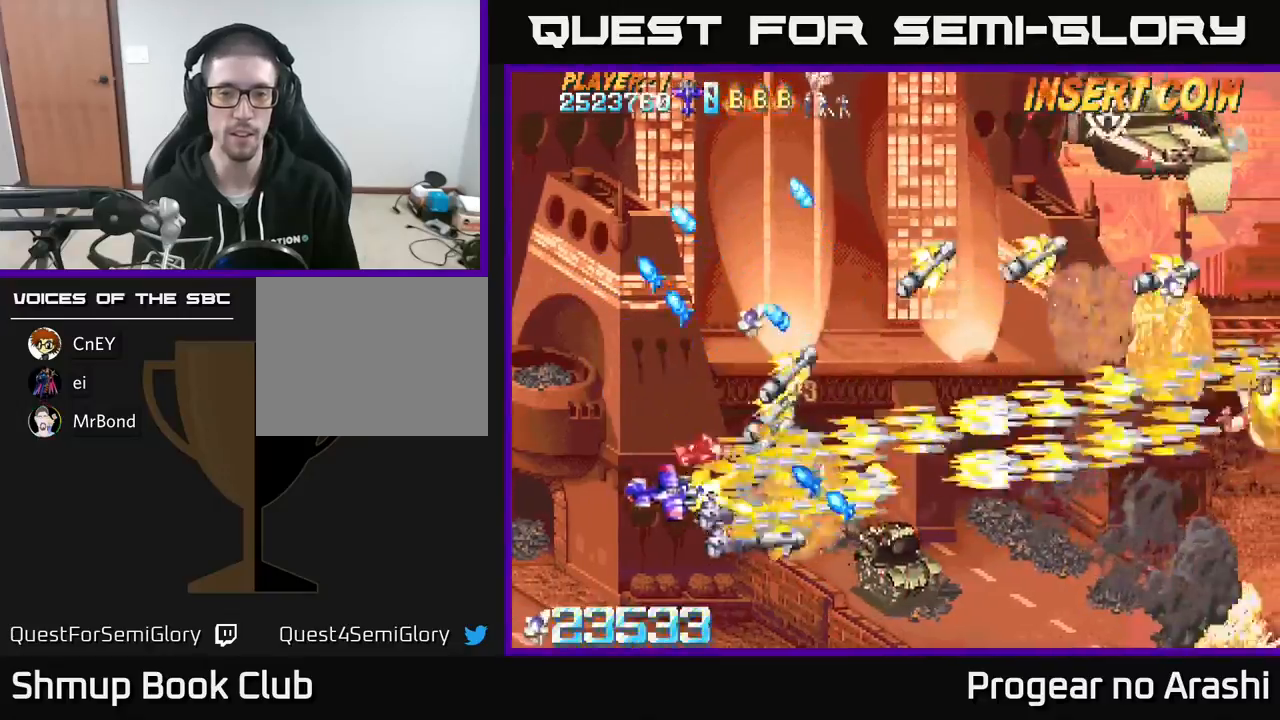
{"buttons": ["A", "DPAD_UP"], "left_stick": "center", "events": [[233, "DPAD_DOWN", "up"], [317, "A", "down"], [350, "X", "up"], [450, "DPAD_RIGHT", "up"], [450, "DPAD_UP", "down"]]}
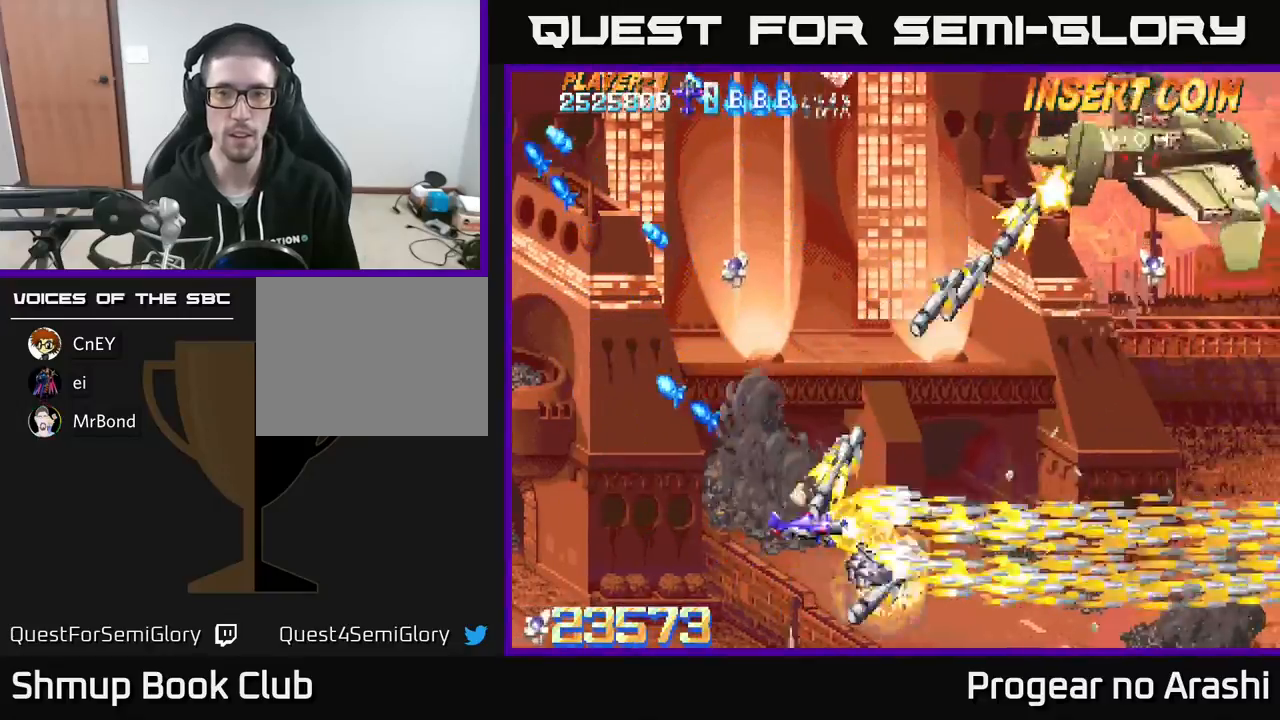
{"buttons": ["A", "DPAD_UP"], "left_stick": "center", "events": []}
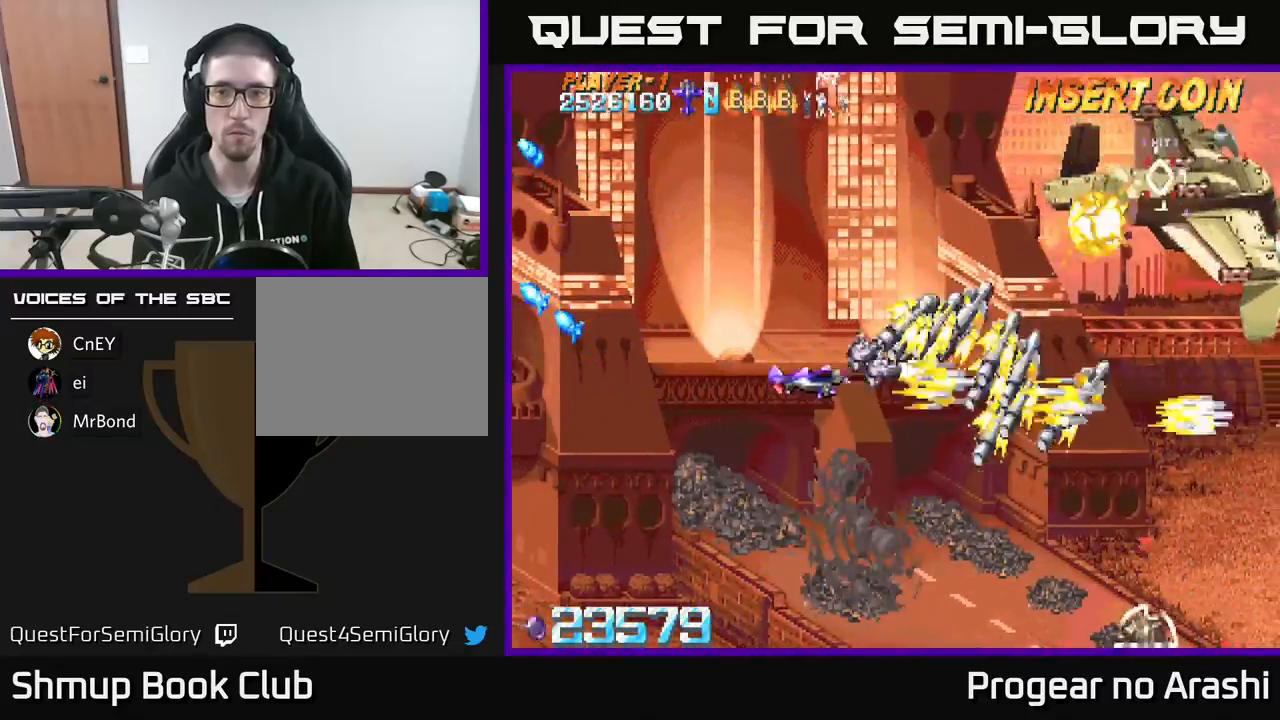
{"buttons": ["A", "DPAD_UP"], "left_stick": "center", "events": [[100, "DPAD_RIGHT", "down"], [500, "DPAD_RIGHT", "up"]]}
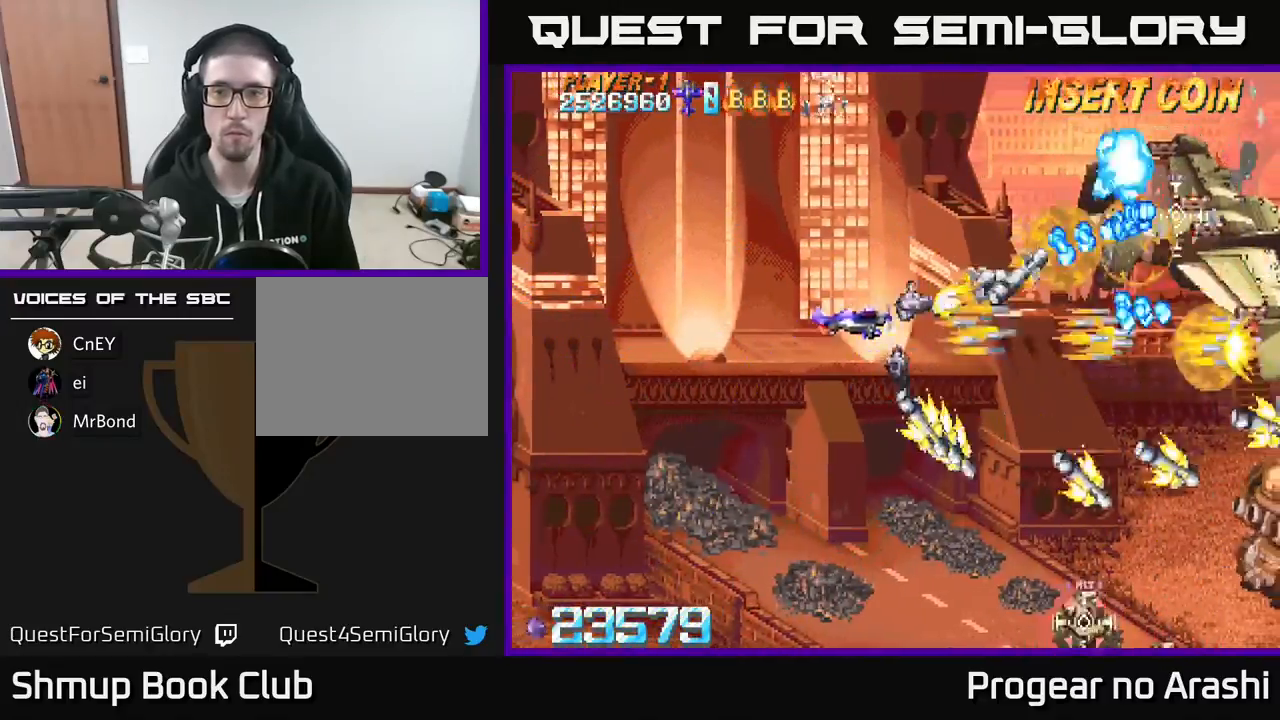
{"buttons": ["A", "DPAD_LEFT"], "left_stick": "center", "events": [[33, "DPAD_LEFT", "down"], [50, "DPAD_UP", "up"]]}
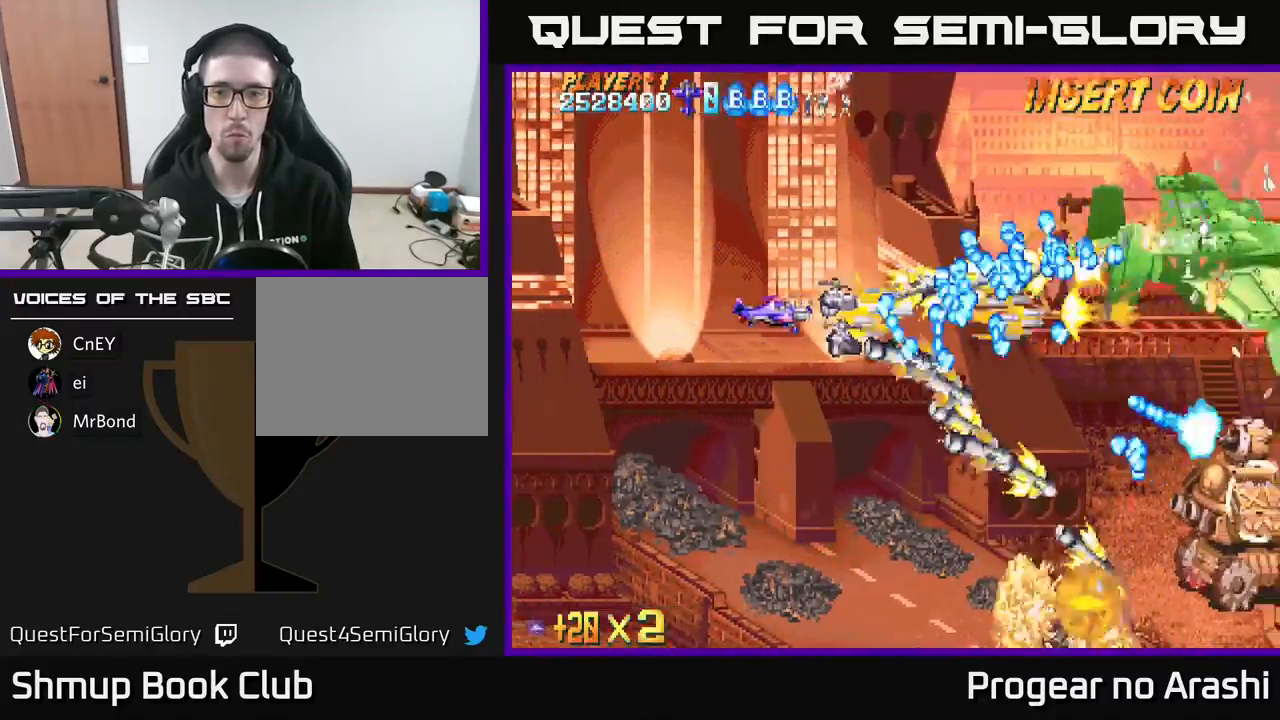
{"buttons": ["X", "DPAD_RIGHT"], "left_stick": "center", "events": [[167, "DPAD_UP", "down"], [200, "X", "down"], [267, "A", "up"], [417, "DPAD_LEFT", "up"], [450, "DPAD_UP", "up"], [467, "DPAD_RIGHT", "down"]]}
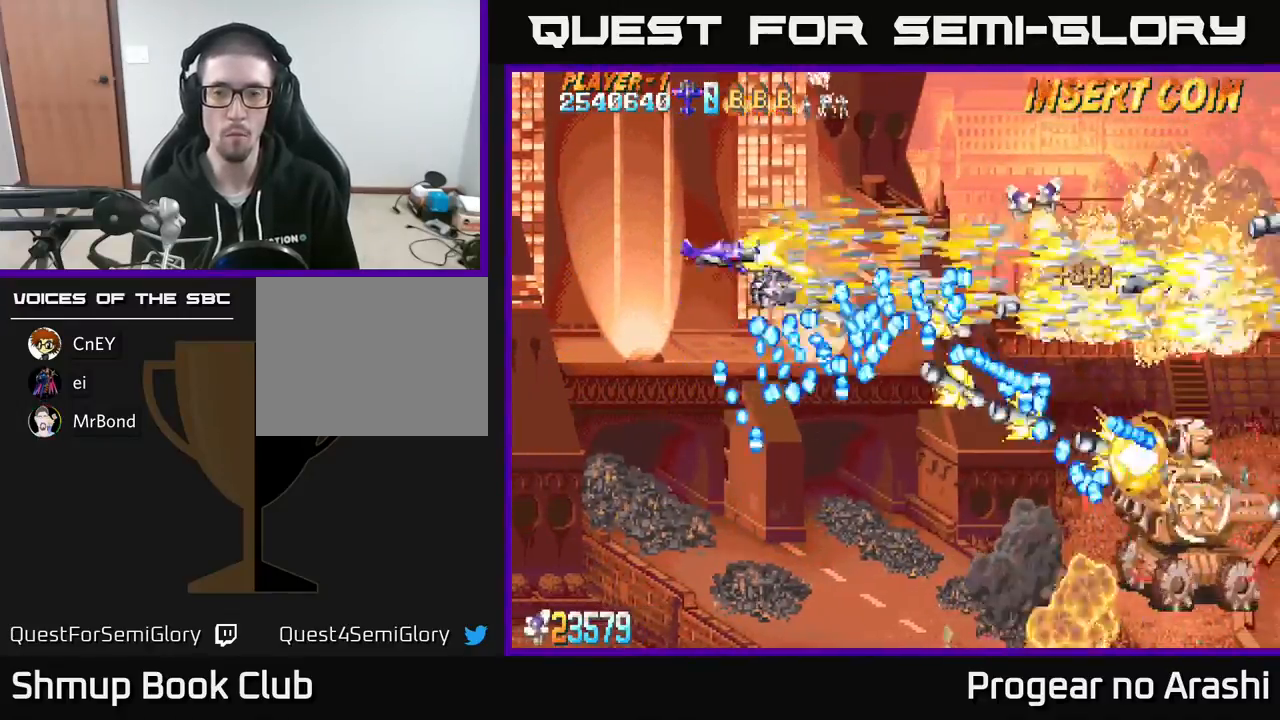
{"buttons": ["A", "DPAD_DOWN"], "left_stick": "center"}
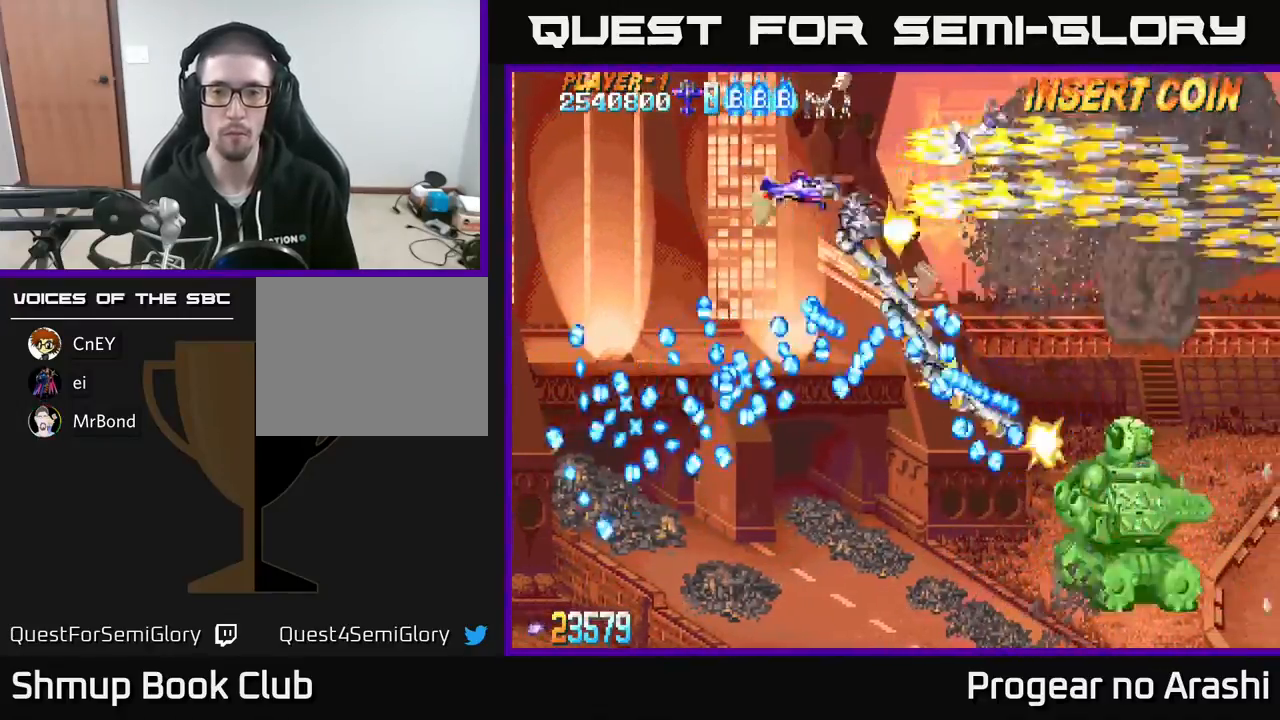
{"buttons": ["A", "DPAD_RIGHT"], "left_stick": "center", "events": [[67, "DPAD_DOWN", "up"], [117, "DPAD_RIGHT", "down"]]}
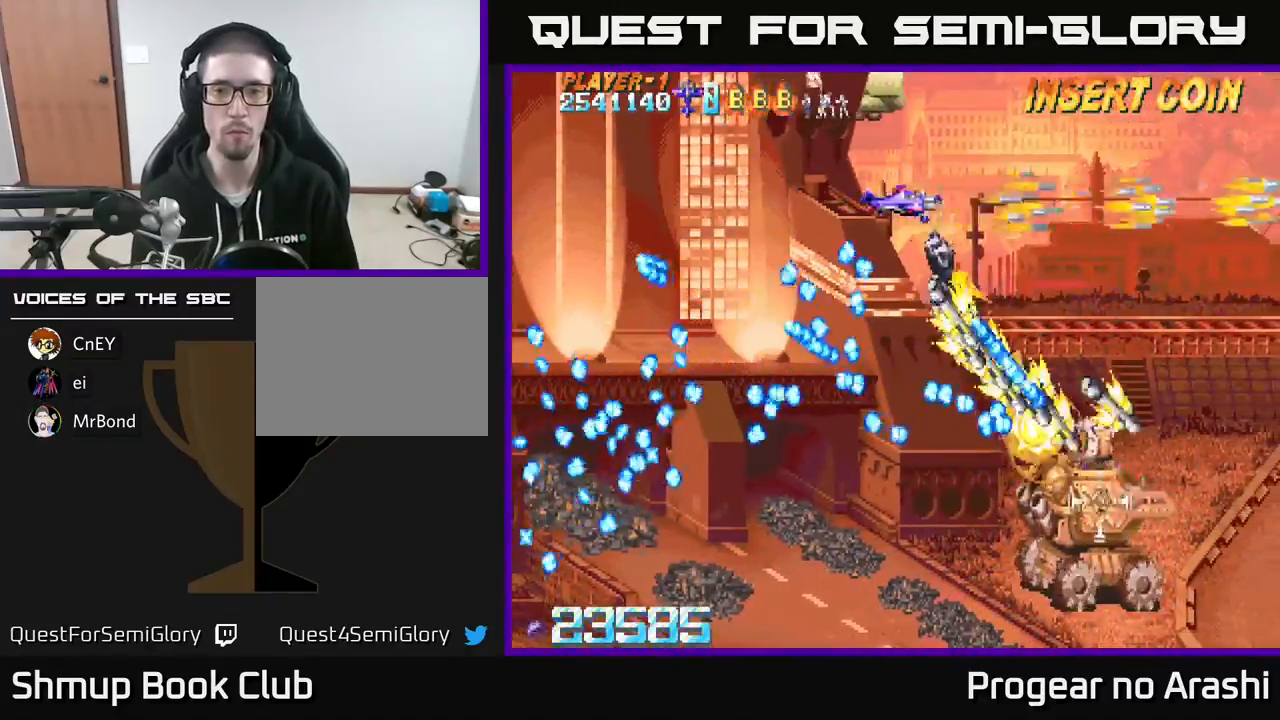
{"buttons": ["A", "X", "DPAD_RIGHT"], "left_stick": "center", "events": [[50, "DPAD_UP", "down"], [200, "DPAD_UP", "up"], [483, "X", "down"]]}
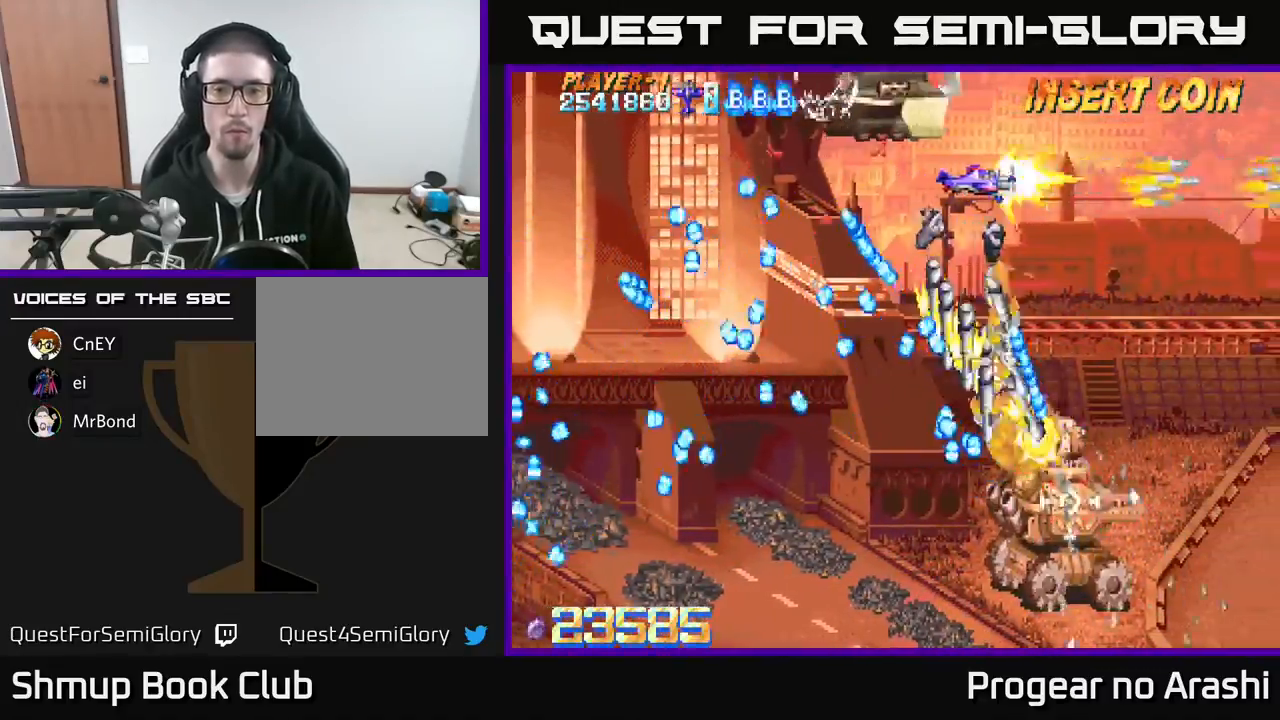
{"buttons": ["X", "DPAD_DOWN", "DPAD_RIGHT"], "left_stick": "center", "events": [[17, "A", "up"], [67, "DPAD_DOWN", "down"], [217, "DPAD_DOWN", "up"], [383, "DPAD_DOWN", "down"]]}
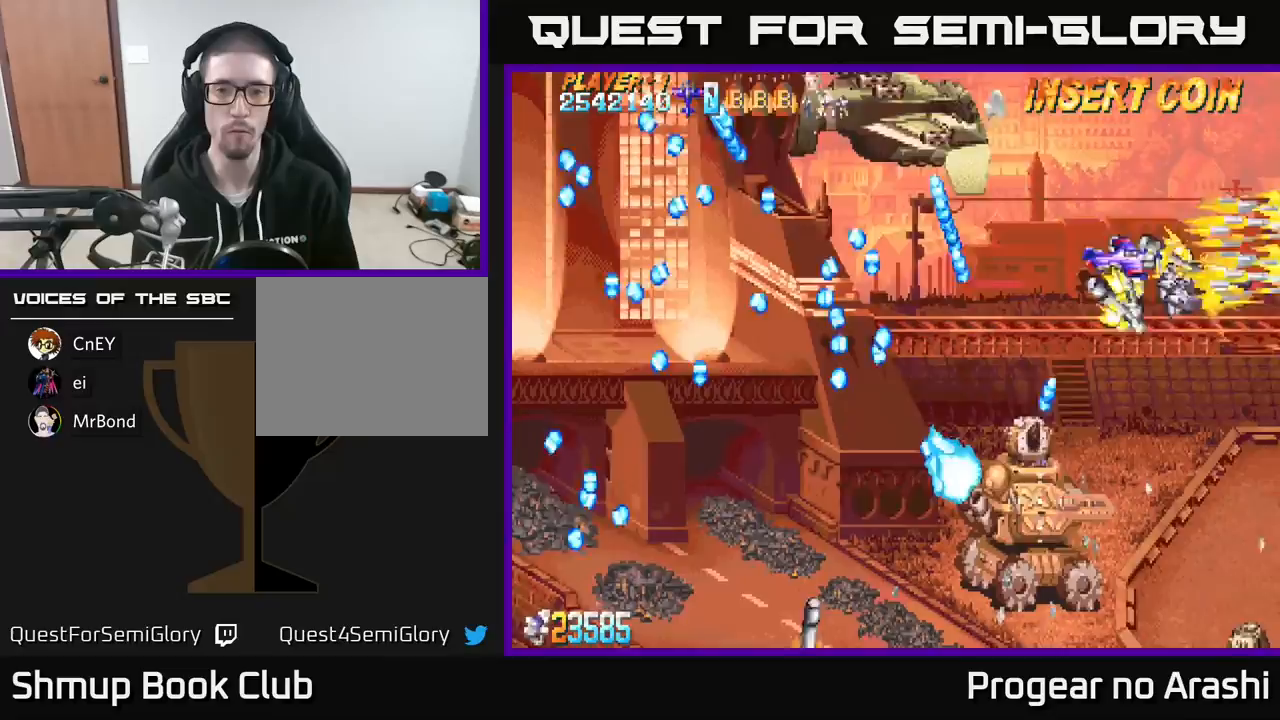
{"buttons": ["X", "DPAD_DOWN", "DPAD_LEFT"], "left_stick": "center", "events": [[83, "DPAD_RIGHT", "up"], [500, "DPAD_LEFT", "down"]]}
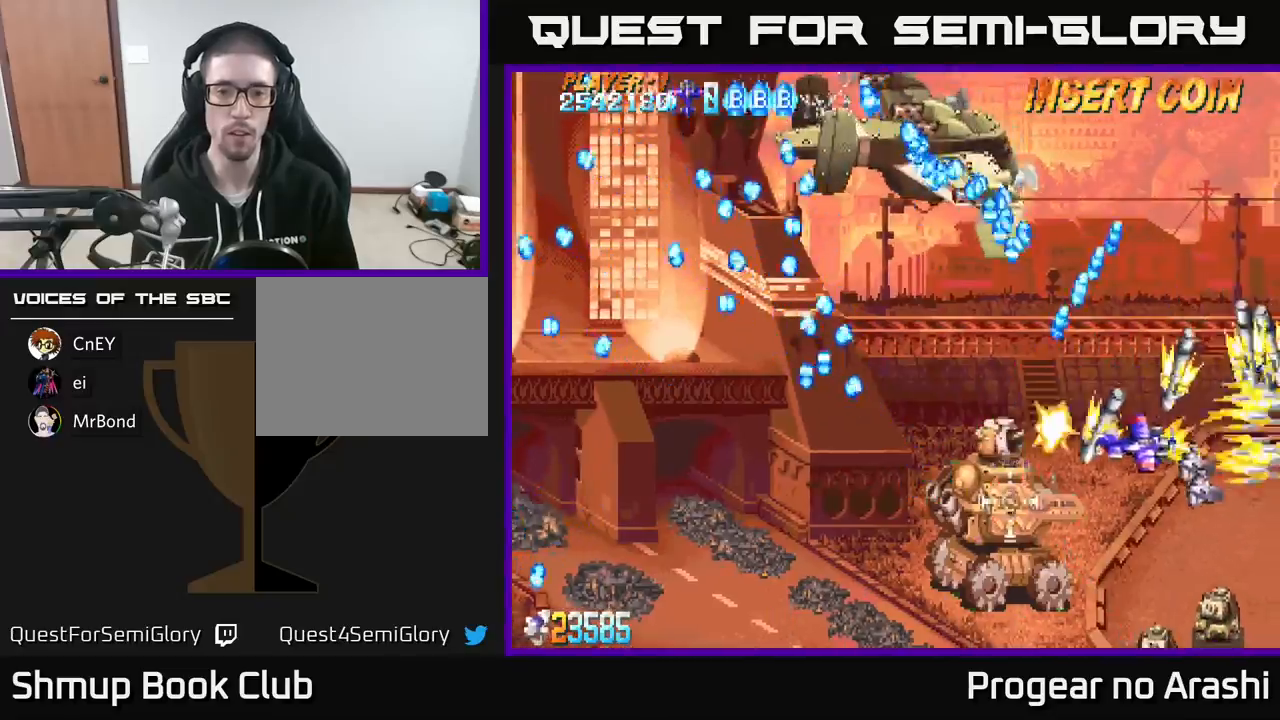
{"buttons": ["X", "DPAD_DOWN", "DPAD_LEFT"], "left_stick": "center", "events": []}
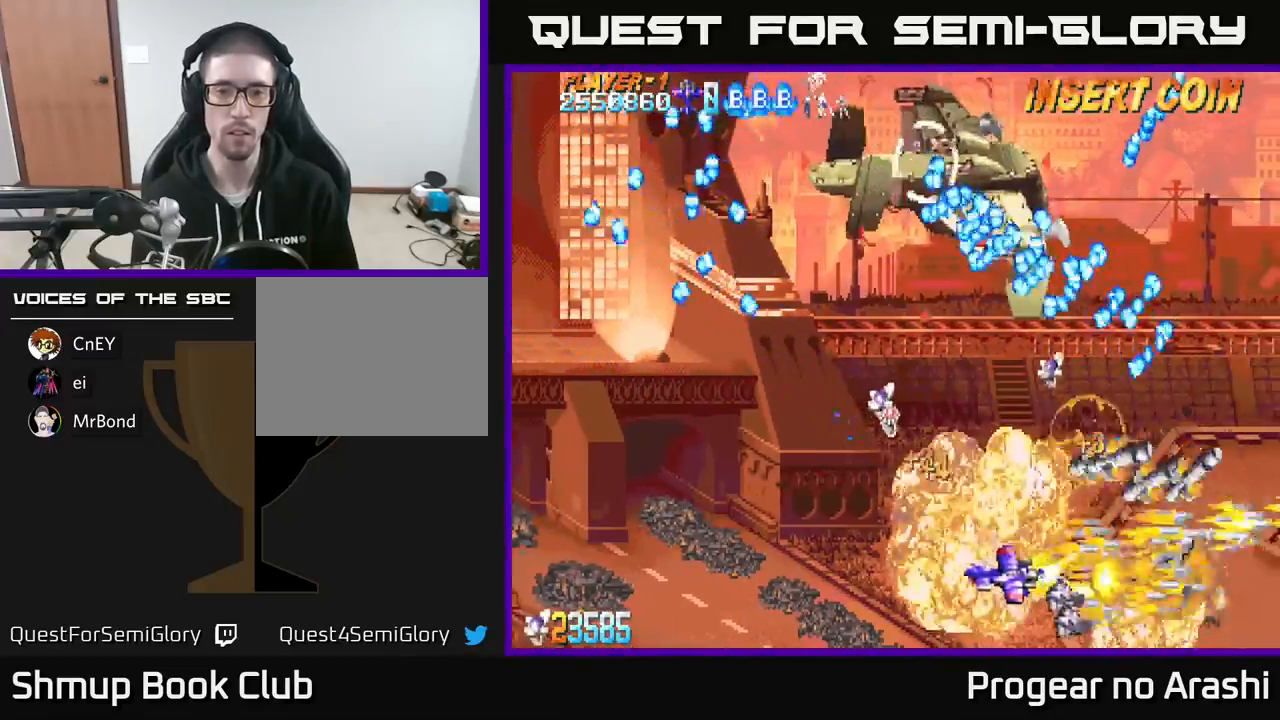
{"buttons": ["X", "DPAD_UP", "DPAD_LEFT"], "left_stick": "center", "events": [[50, "X", "up"], [117, "DPAD_DOWN", "up"], [250, "DPAD_UP", "down"], [267, "X", "down"]]}
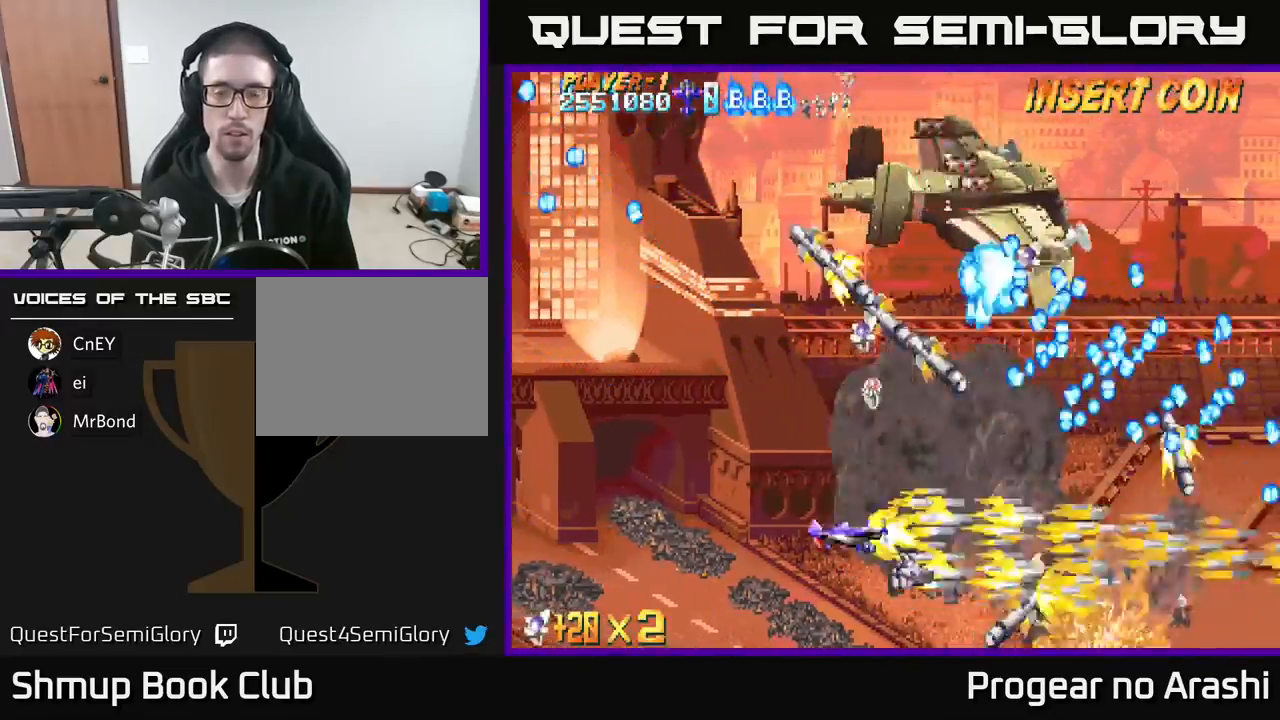
{"buttons": ["A", "DPAD_UP", "DPAD_LEFT"], "left_stick": "center", "events": [[17, "A", "down"], [100, "X", "up"], [267, "DPAD_LEFT", "up"], [350, "DPAD_LEFT", "down"]]}
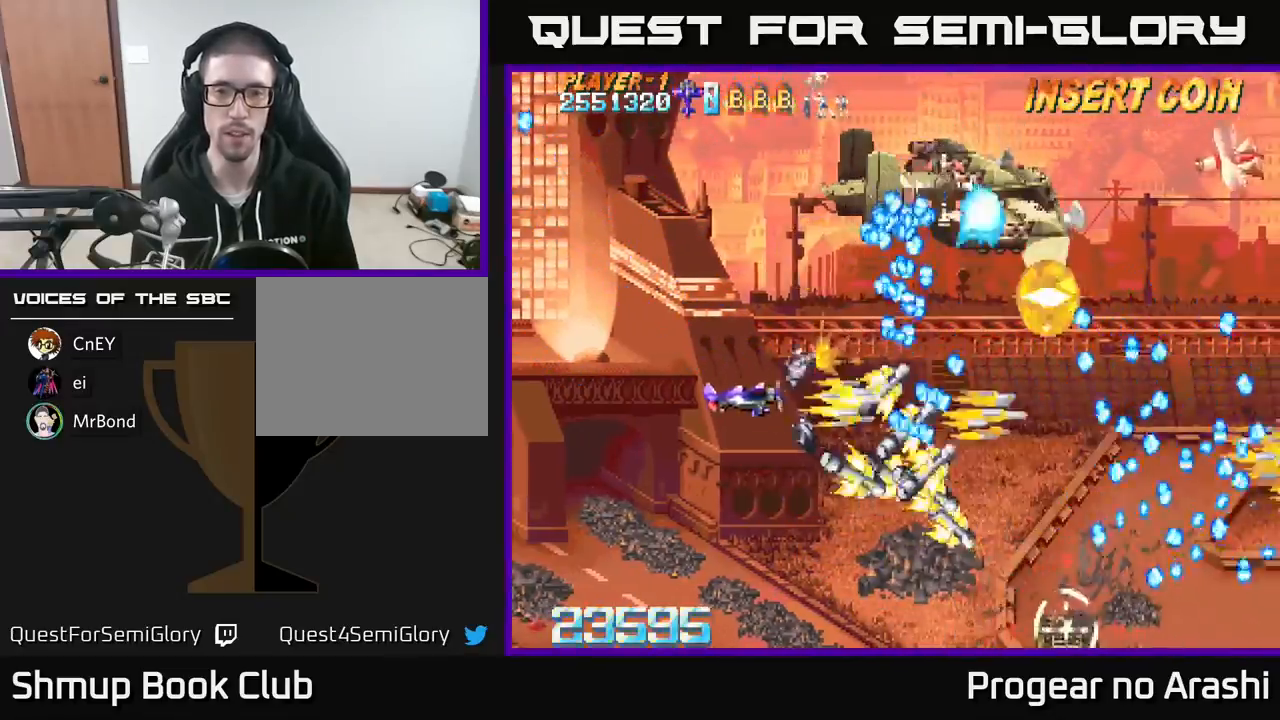
{"buttons": ["X", "DPAD_UP"], "left_stick": "center", "events": [[83, "X", "down"], [133, "A", "up"], [300, "DPAD_LEFT", "up"]]}
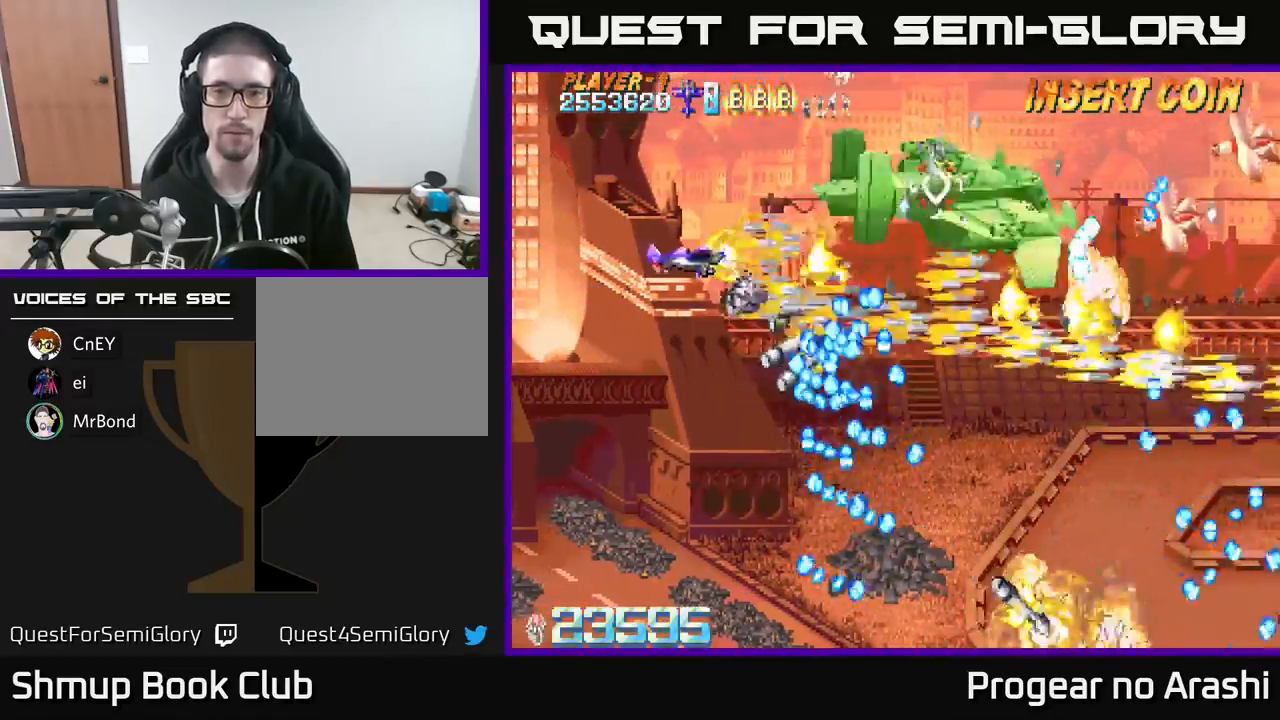
{"buttons": ["X", "DPAD_LEFT"], "left_stick": "center", "events": [[183, "DPAD_UP", "up"], [333, "DPAD_LEFT", "down"]]}